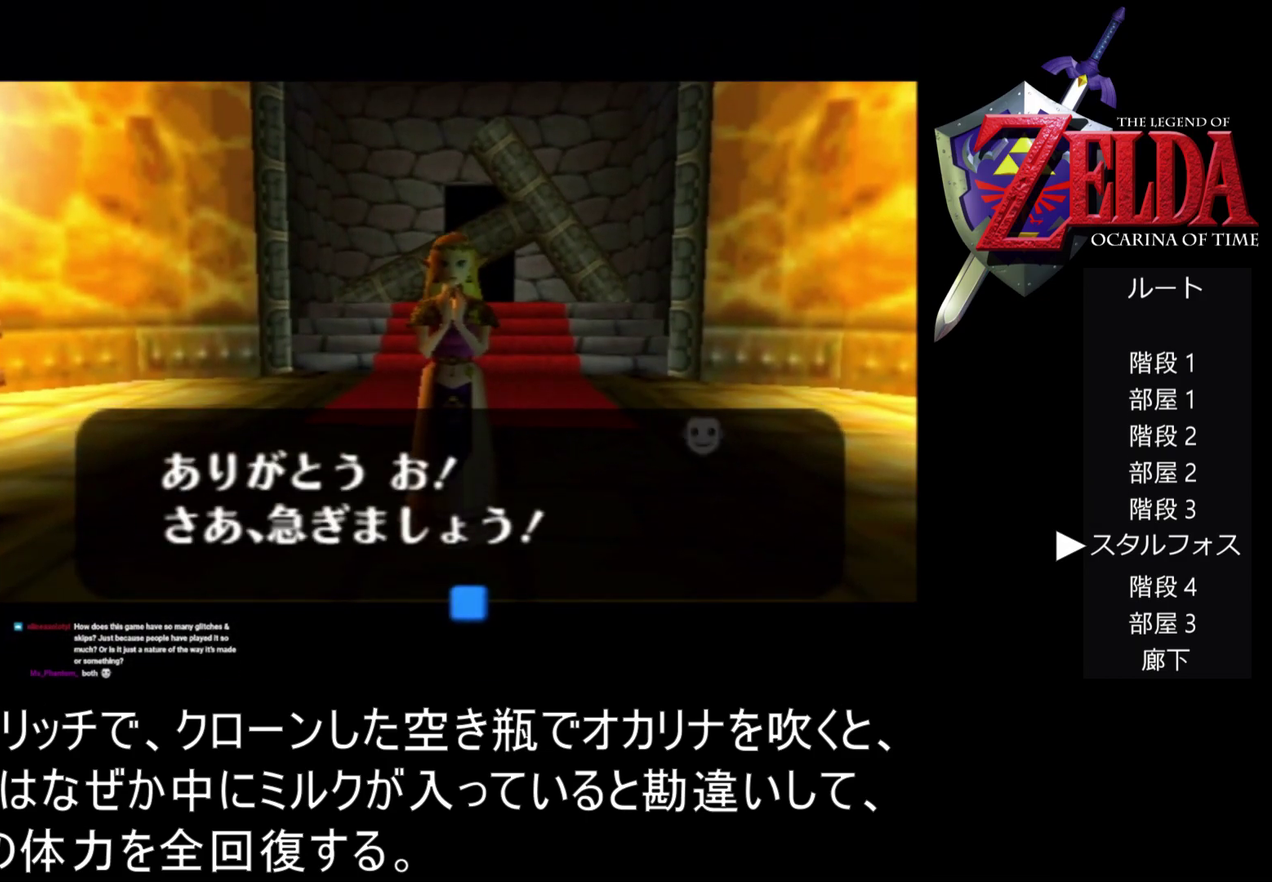
Gameplay with a controller (Nintendo layout); each line is a JSON object with the inputs held at the frame after it. "events" lists button and stick changes between this image and that frame as [ms after this image, input, new state], when the widget could be followed in between. Not read: L3 R3.
{"buttons": [], "left_stick": "center", "events": [[400, "Z", "up"]]}
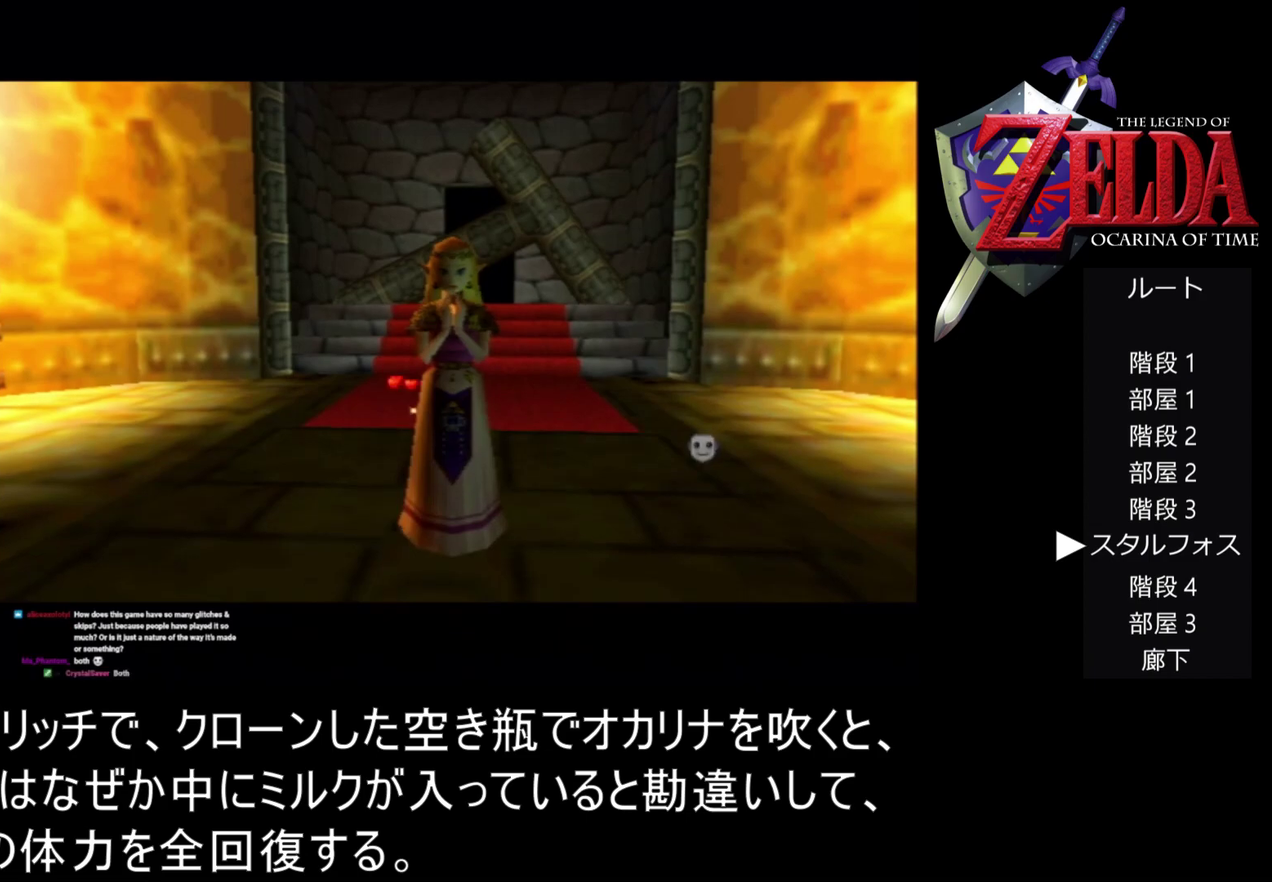
{"buttons": [], "left_stick": "center", "events": [[300, "A", "down"], [433, "A", "up"]]}
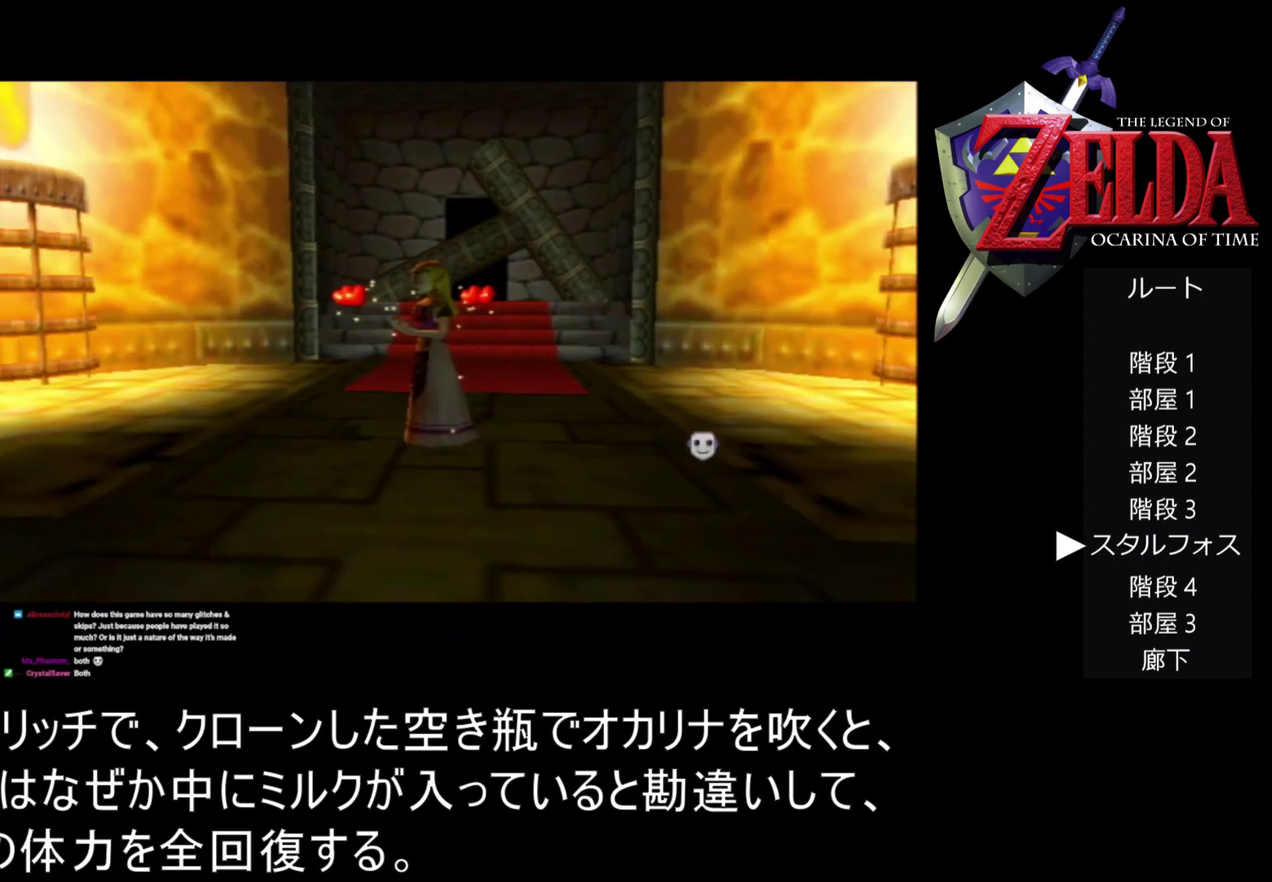
{"buttons": ["Z"], "left_stick": "center", "events": [[467, "Z", "down"]]}
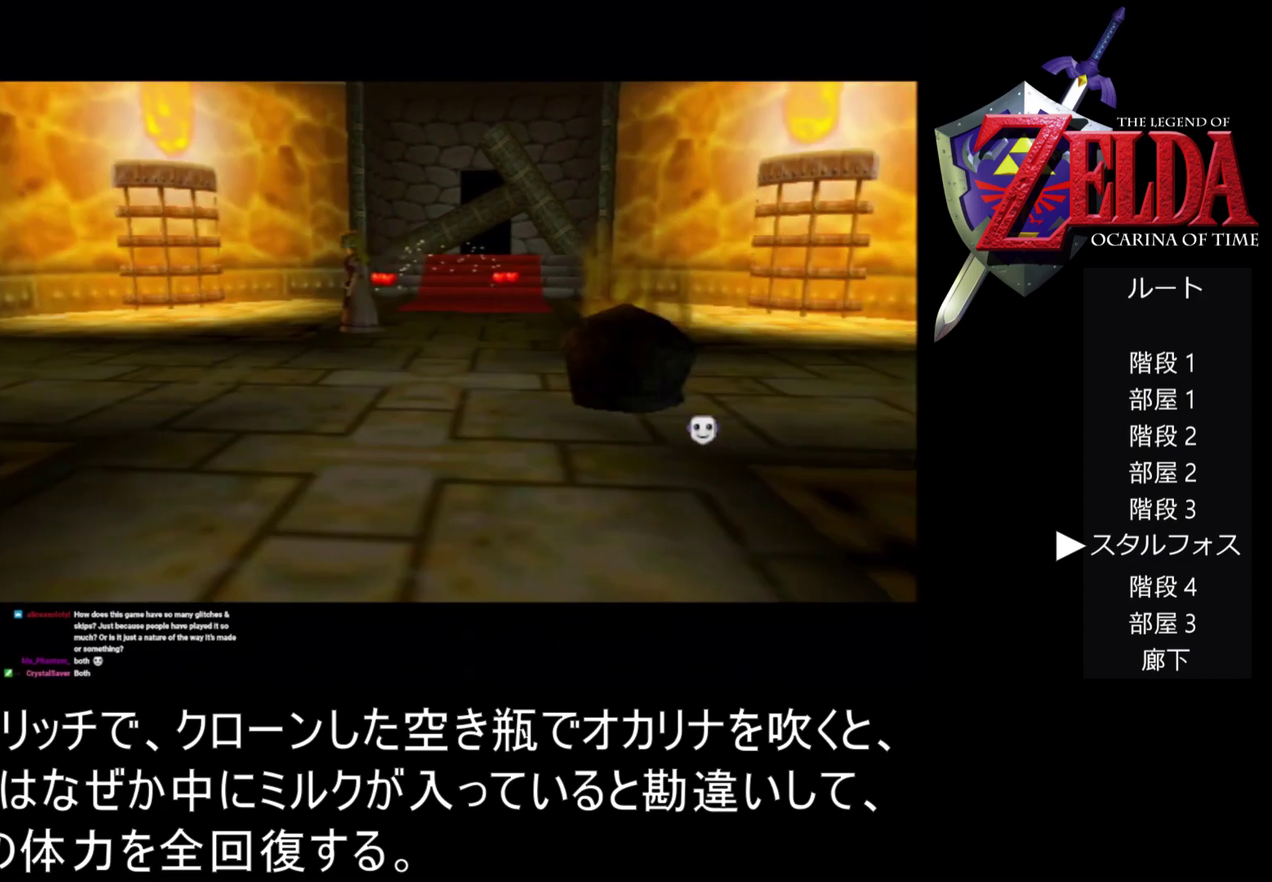
{"buttons": ["Z"], "left_stick": "center", "events": [[367, "Z", "up"], [500, "Z", "down"]]}
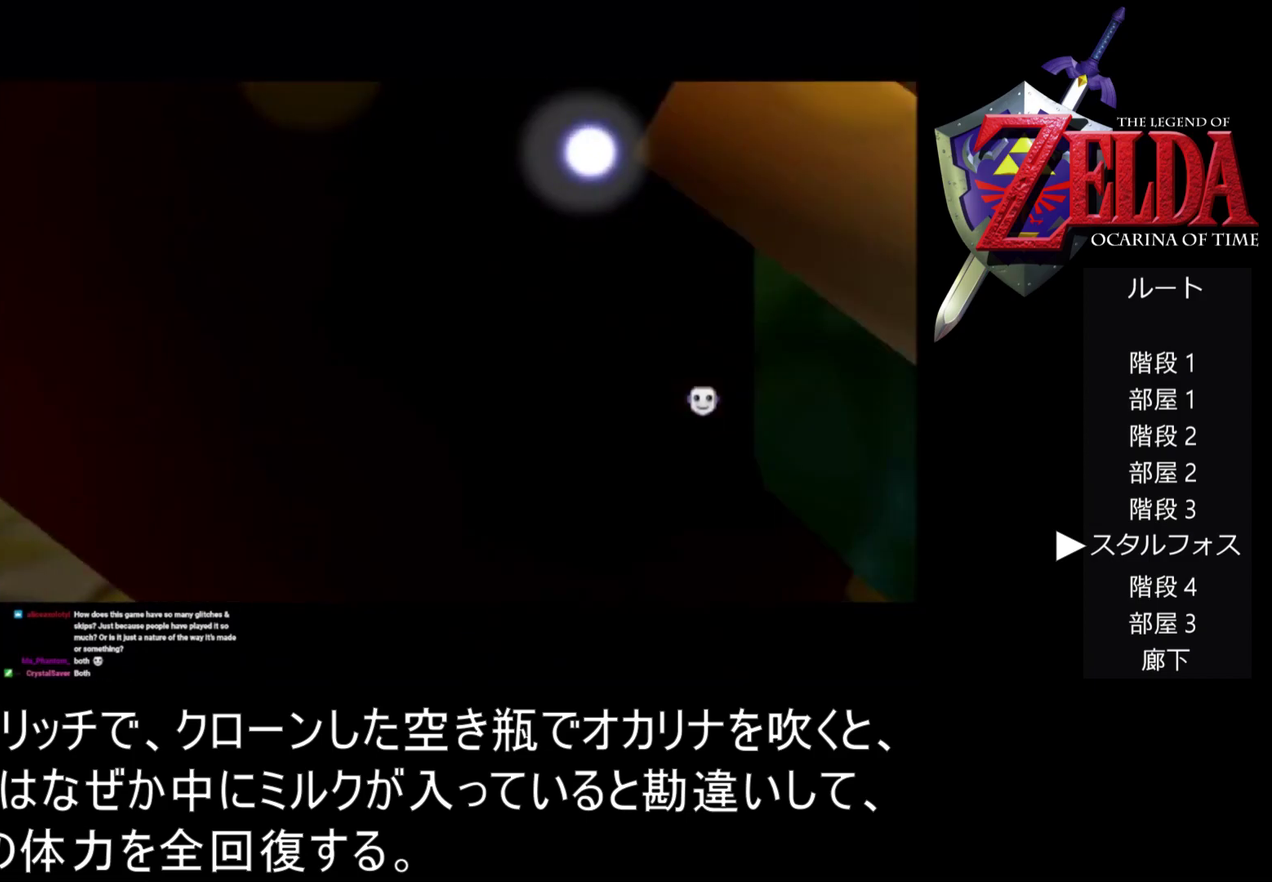
{"buttons": ["Z"], "left_stick": "center", "events": [[333, "Z", "up"], [467, "Z", "down"]]}
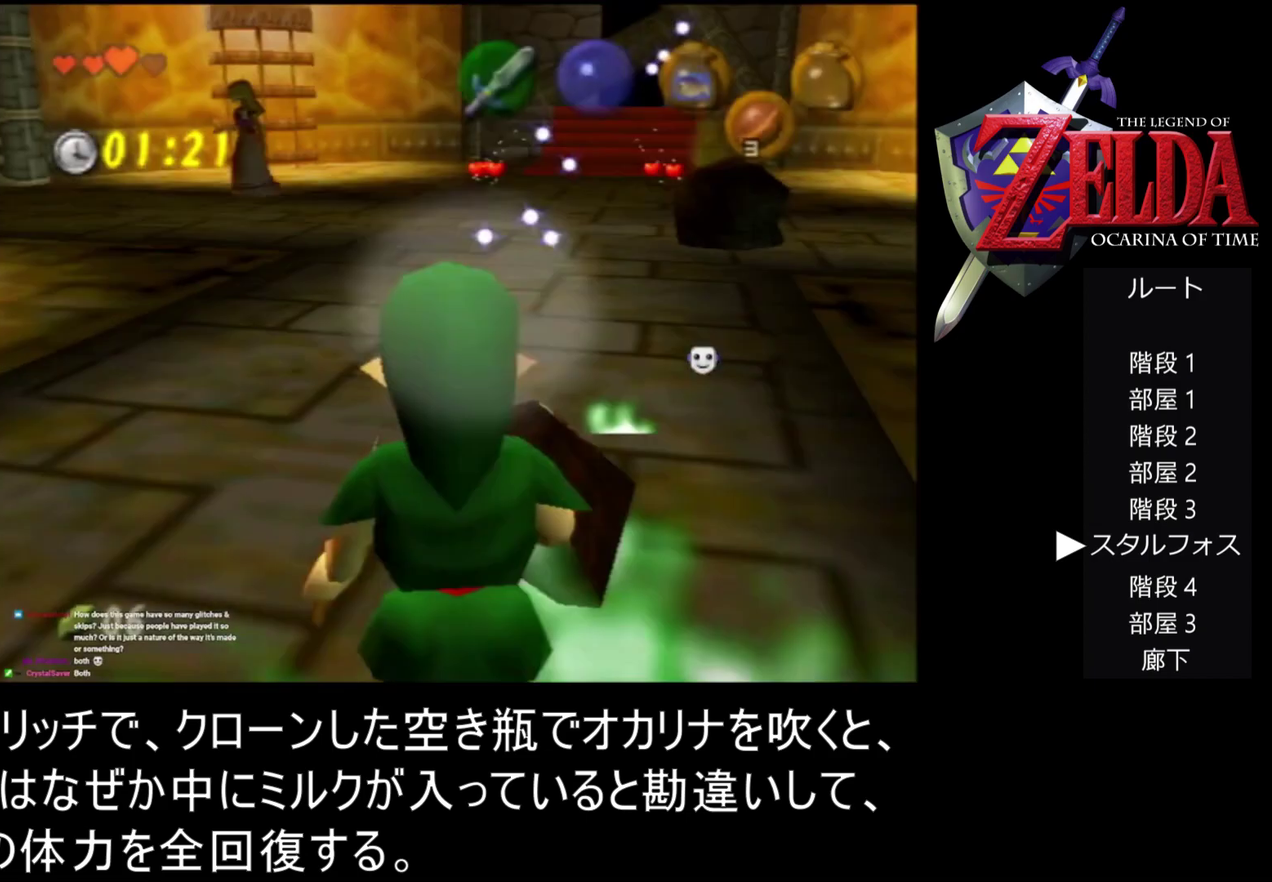
{"buttons": ["Z"], "left_stick": "center", "events": [[367, "Z", "up"], [500, "Z", "down"]]}
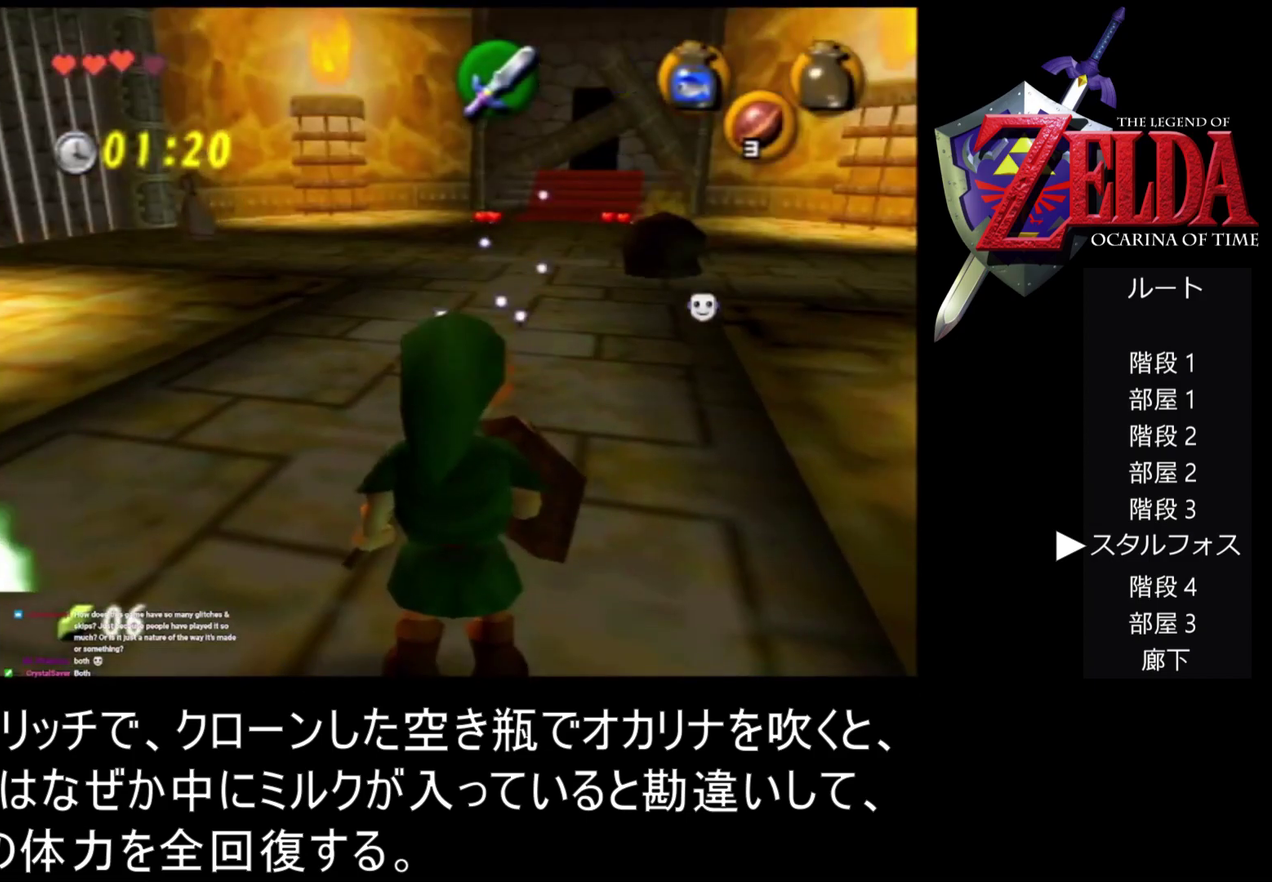
{"buttons": [], "left_stick": "center", "events": [[400, "Z", "up"]]}
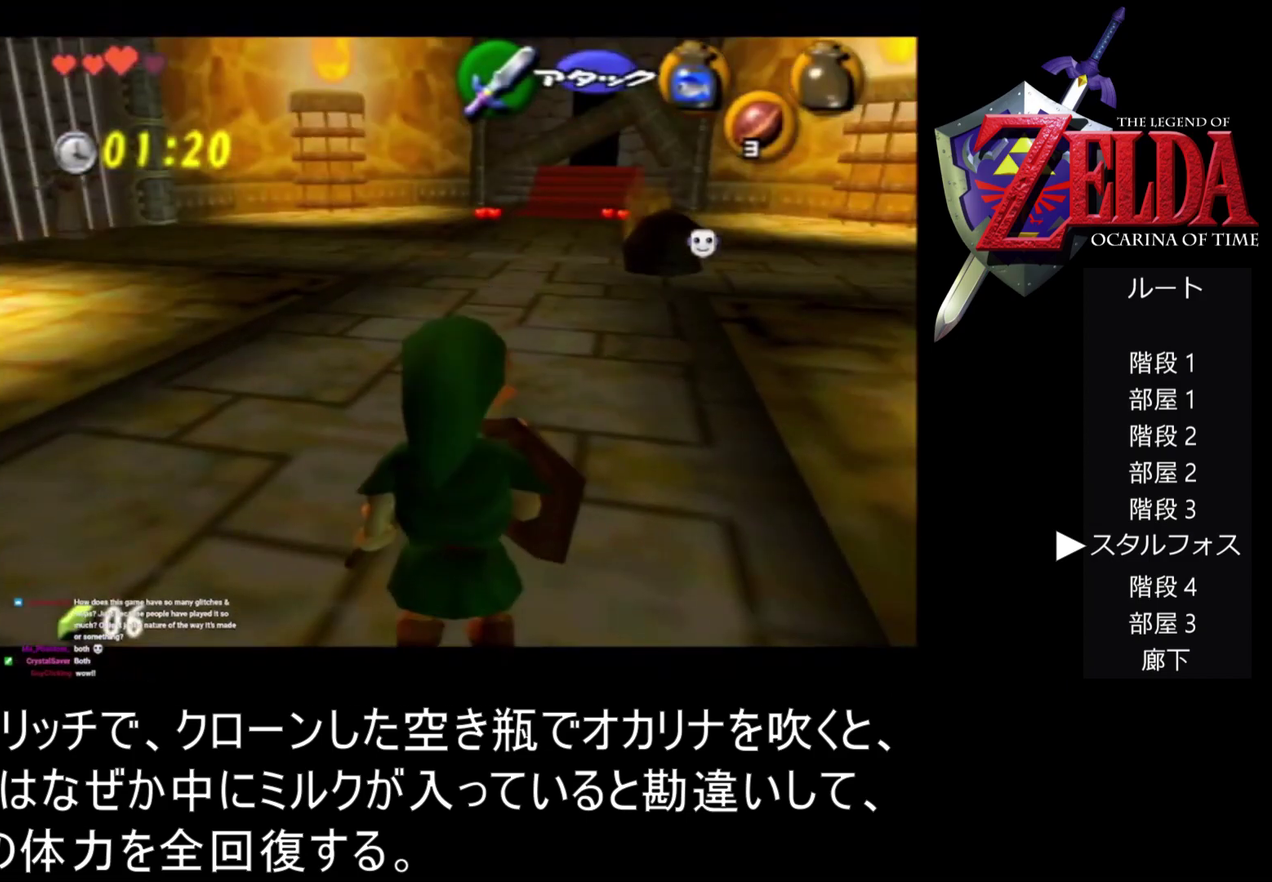
{"buttons": [], "left_stick": "center", "events": [[33, "Z", "down"], [467, "Z", "up"]]}
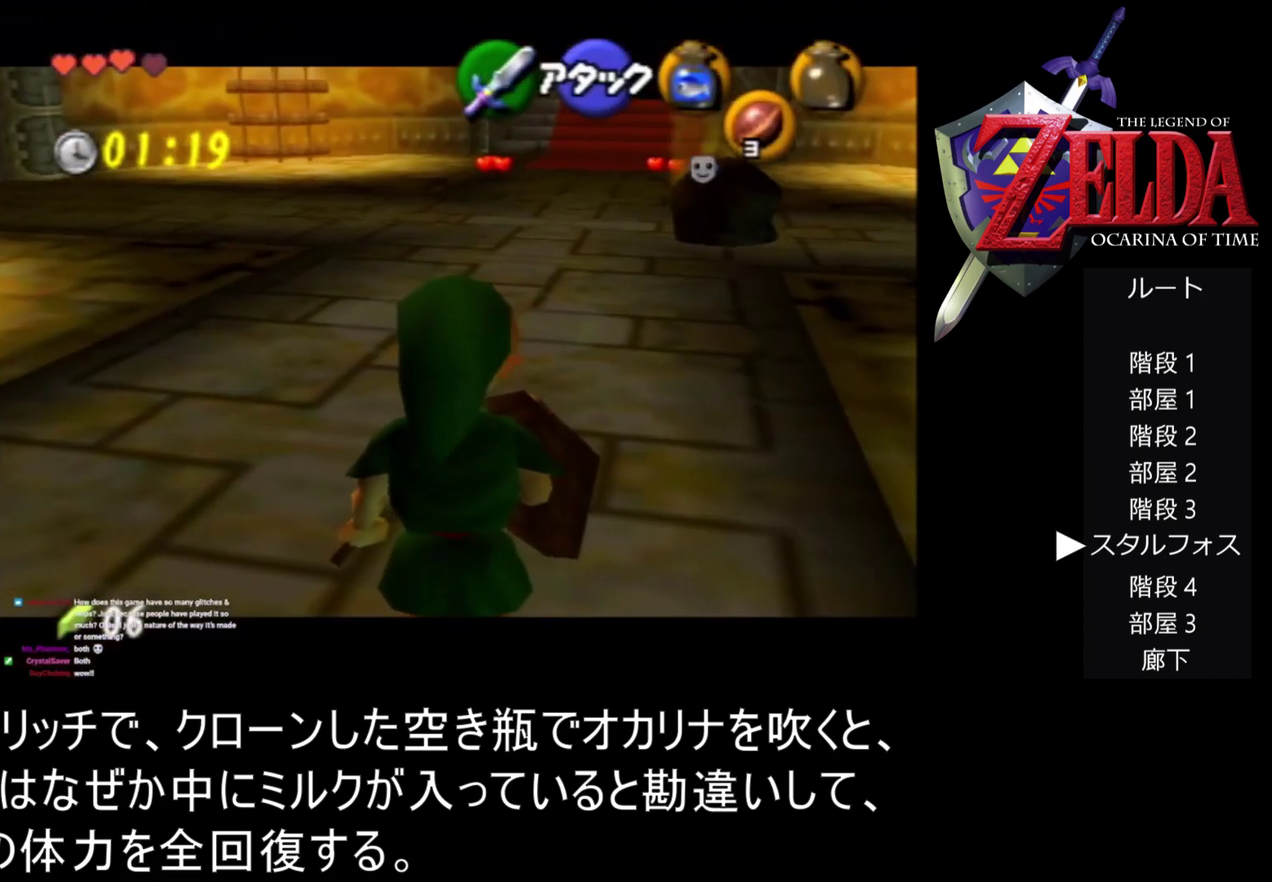
{"buttons": ["Z"], "left_stick": "center", "events": [[67, "Z", "down"]]}
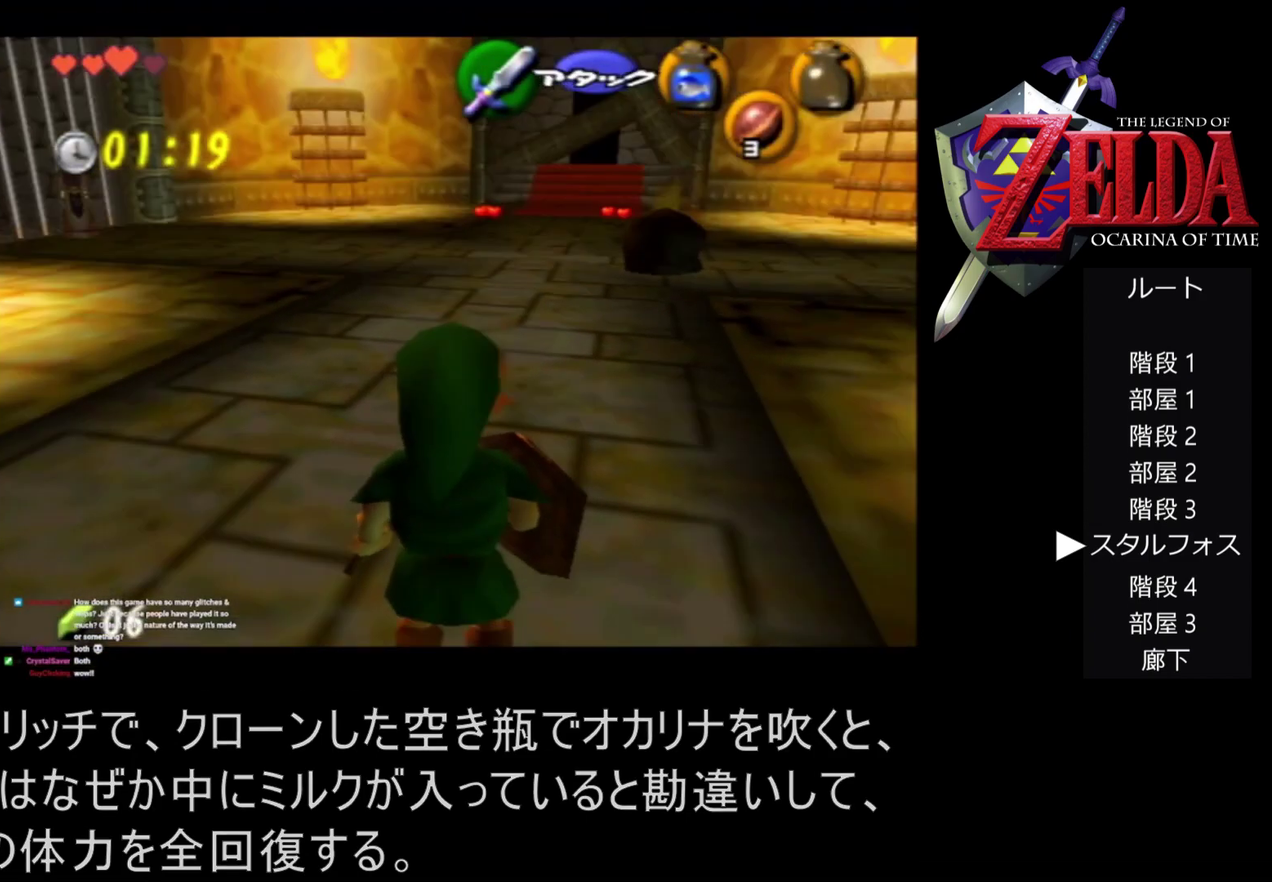
{"buttons": [], "left_stick": "center", "events": [[433, "Z", "up"]]}
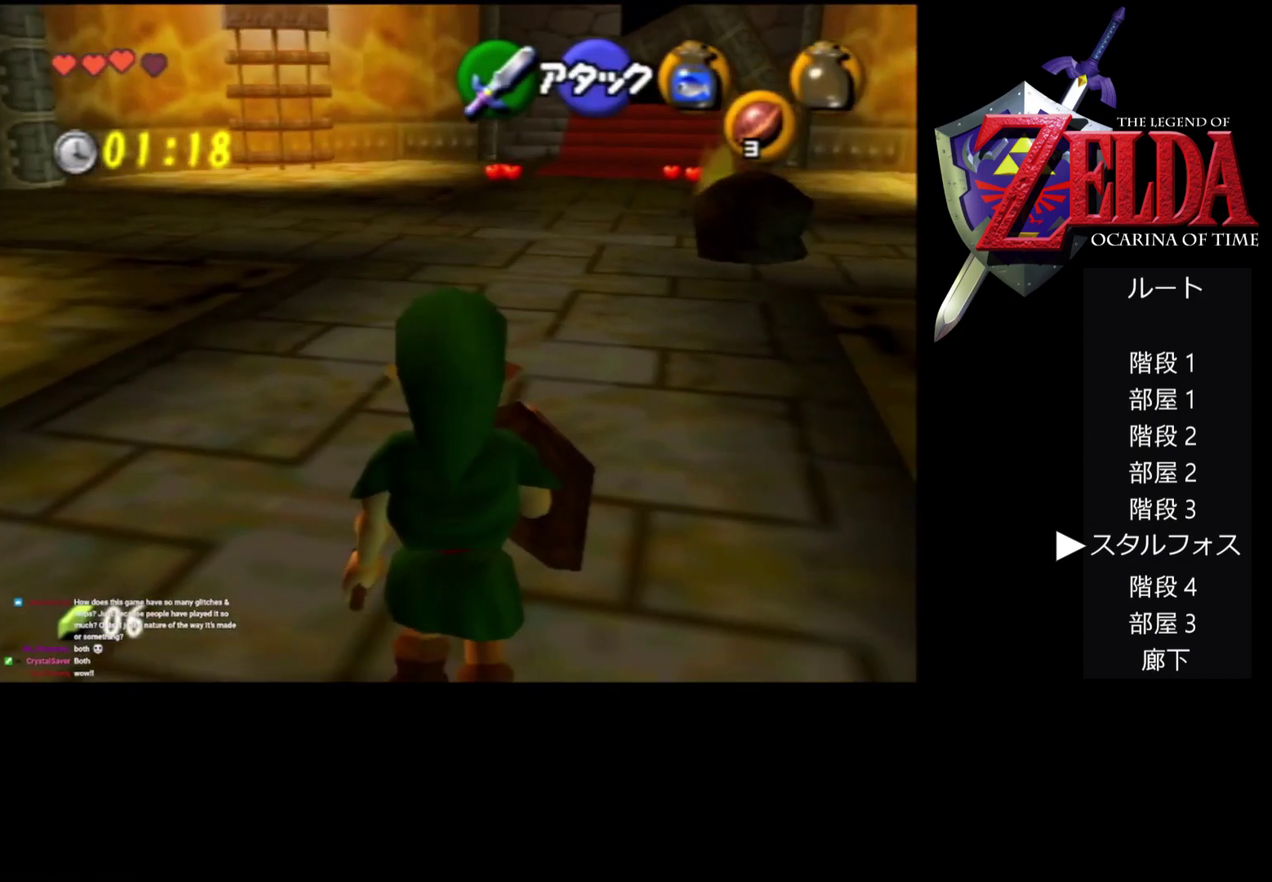
{"buttons": ["Z"], "left_stick": "center", "events": [[167, "left_stick", "up"], [267, "Z", "down"], [333, "left_stick", "center"]]}
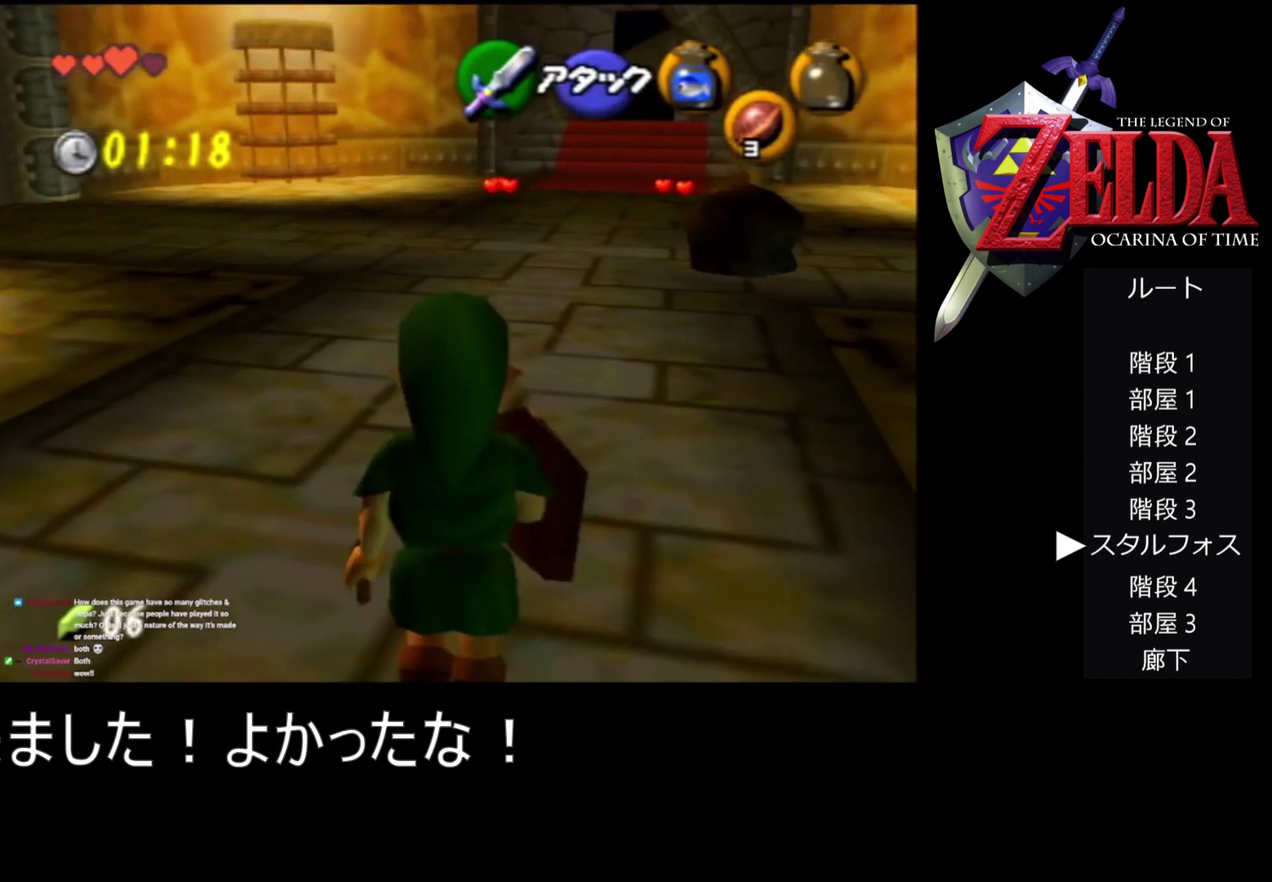
{"buttons": ["Z"], "left_stick": "up", "events": [[300, "Z", "up"], [333, "left_stick", "up"], [467, "Z", "down"]]}
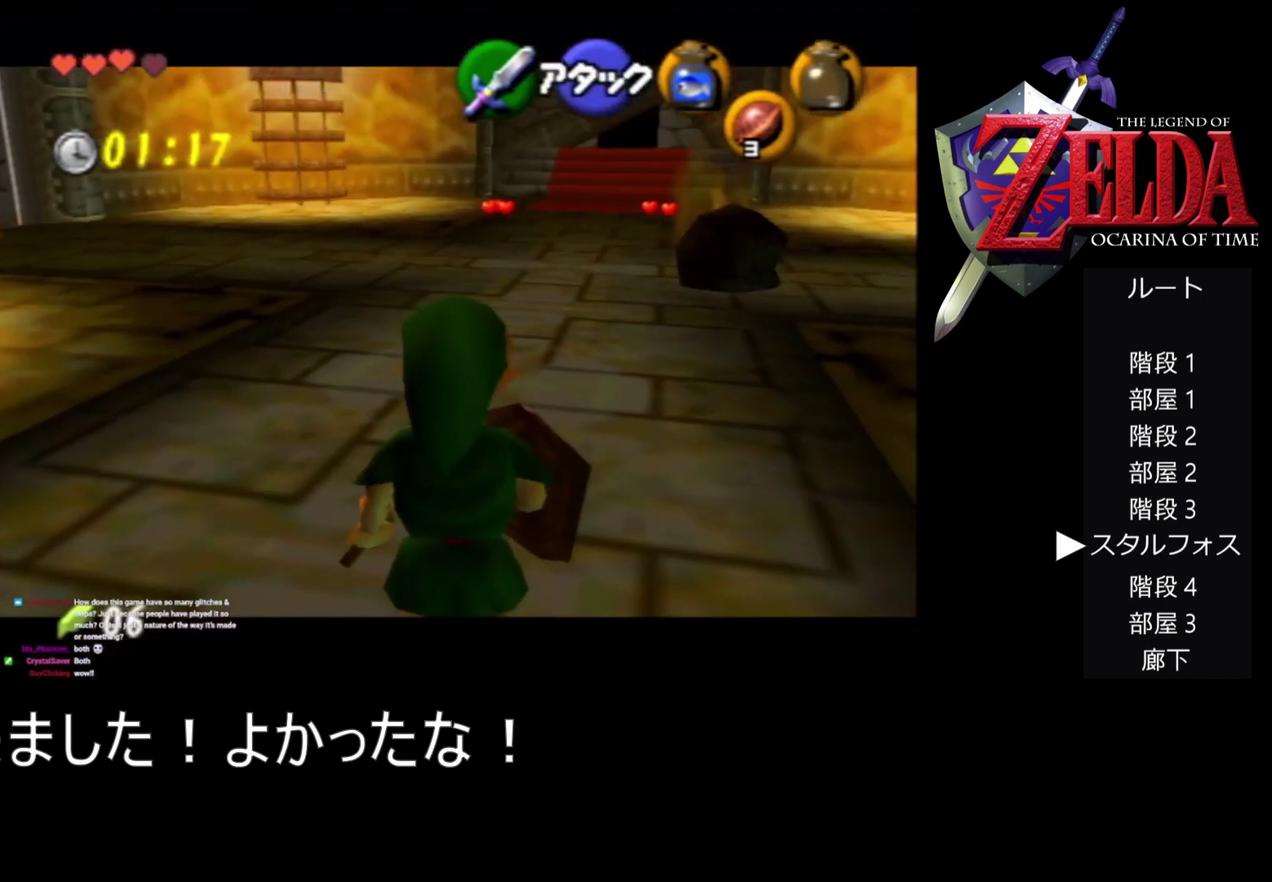
{"buttons": [], "left_stick": "up", "events": [[67, "left_stick", "center"], [467, "Z", "up"], [500, "left_stick", "up"]]}
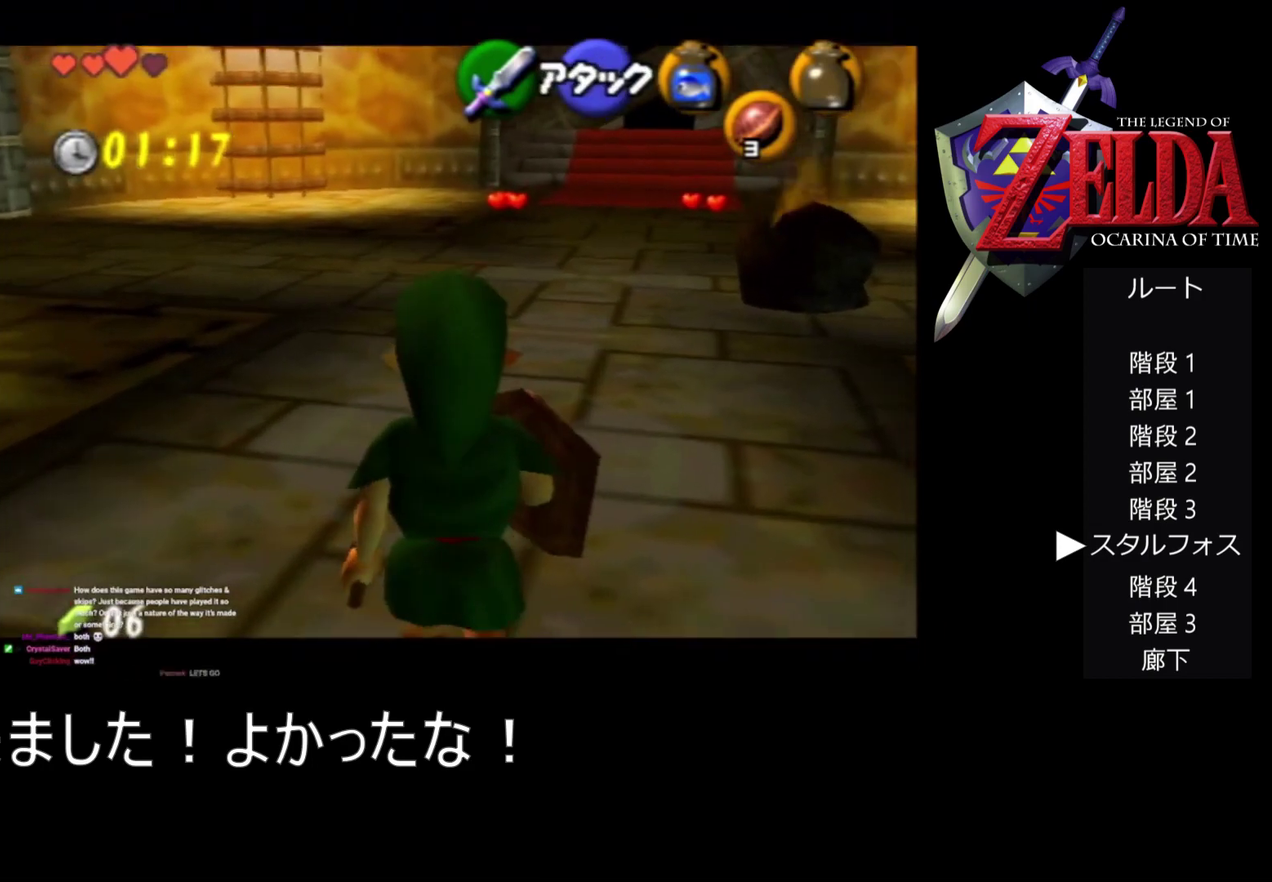
{"buttons": ["Z"], "left_stick": "center", "events": [[200, "Z", "down"], [267, "left_stick", "center"]]}
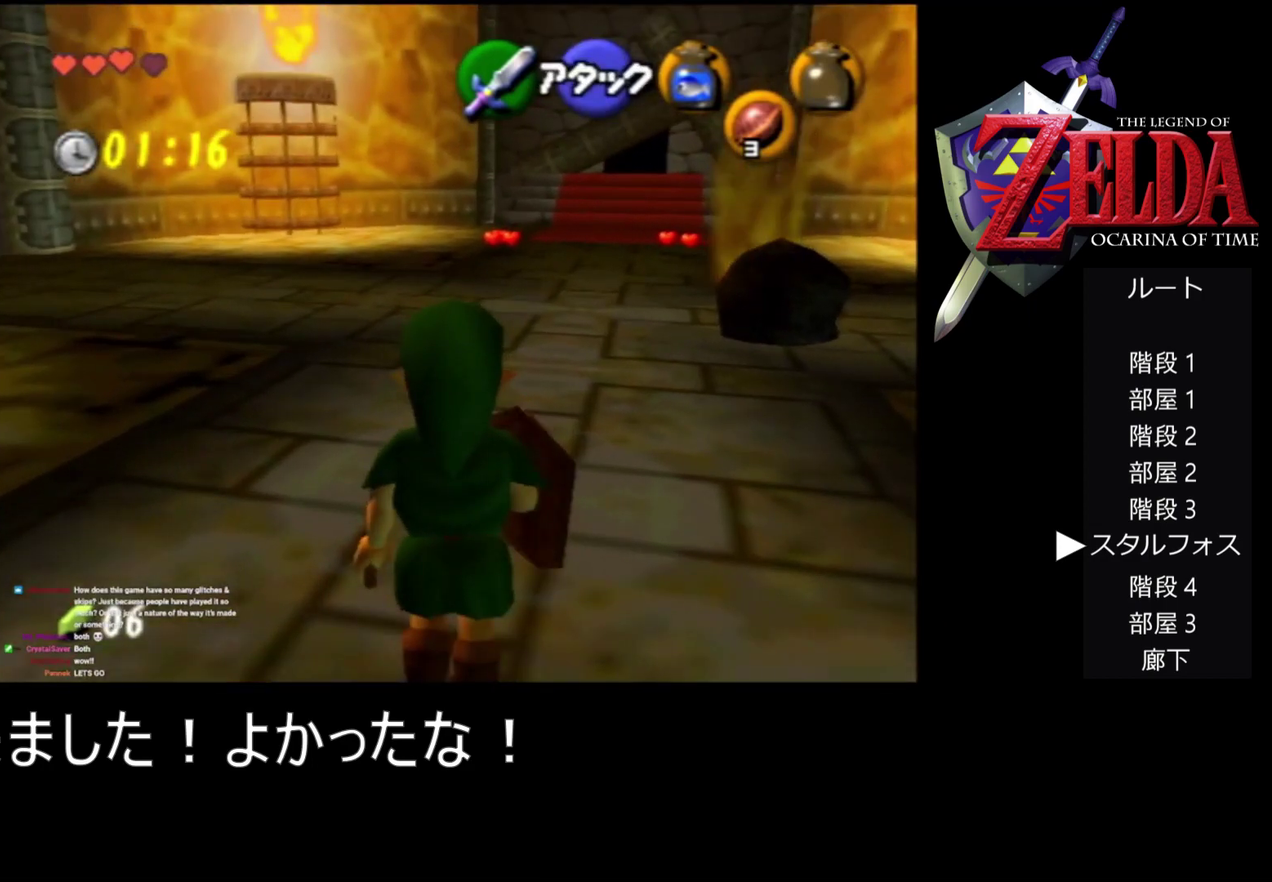
{"buttons": ["Z"], "left_stick": "center", "events": [[233, "Z", "up"], [233, "left_stick", "up"], [433, "Z", "down"], [500, "left_stick", "center"]]}
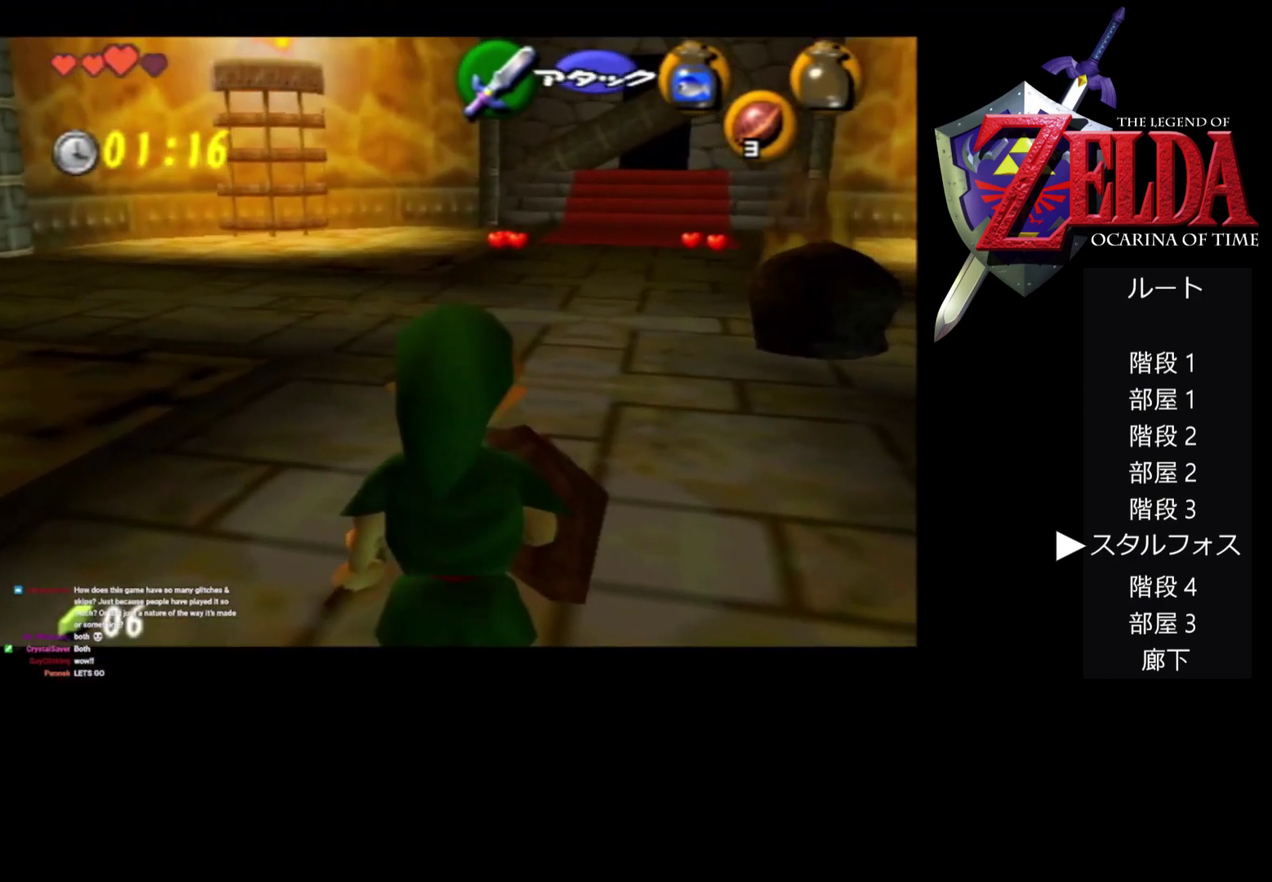
{"buttons": [], "left_stick": "up", "events": [[433, "Z", "up"], [467, "left_stick", "up"]]}
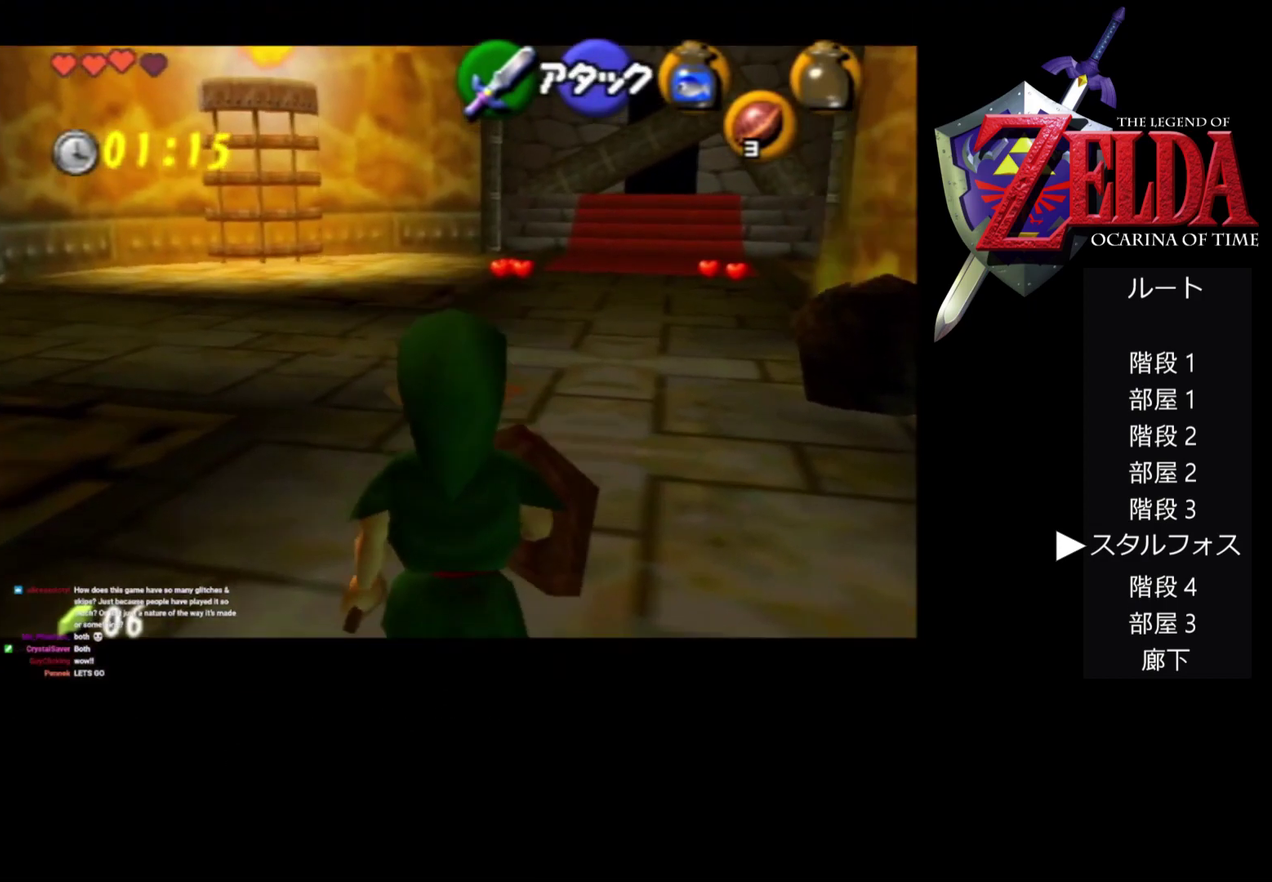
{"buttons": ["Z"], "left_stick": "center", "events": [[167, "Z", "down"], [200, "left_stick", "center"]]}
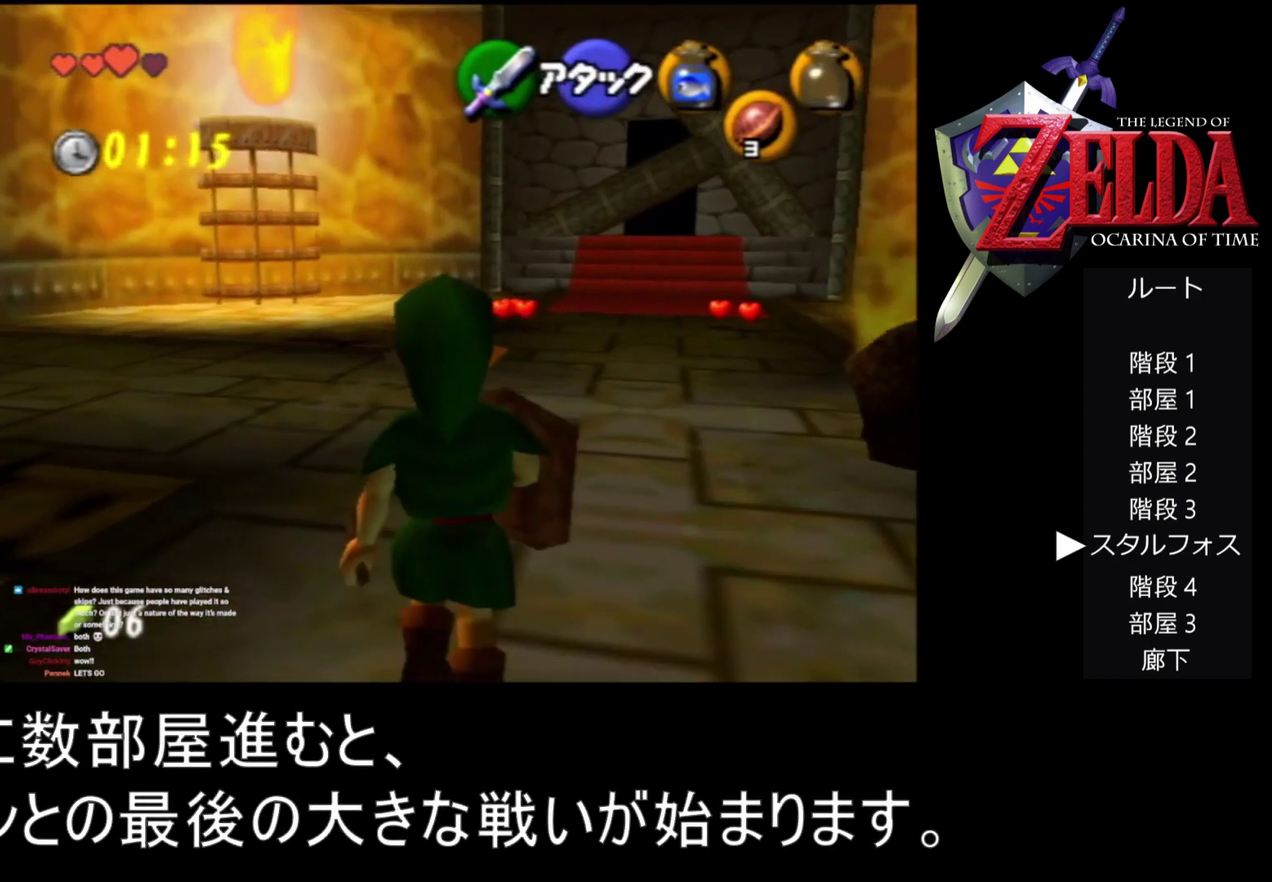
{"buttons": ["Z"], "left_stick": "center", "events": [[100, "Z", "up"], [133, "left_stick", "up"], [400, "Z", "down"], [433, "left_stick", "center"]]}
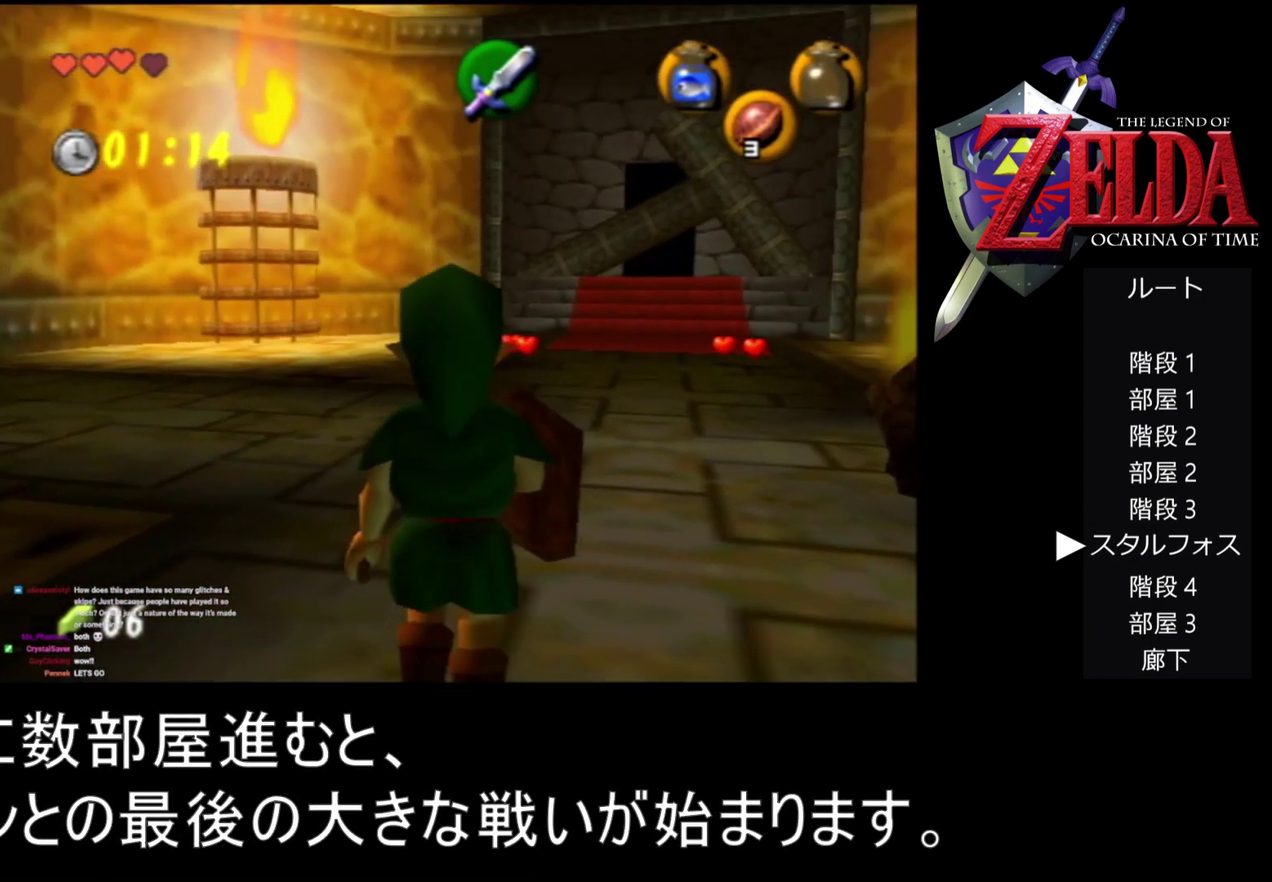
{"buttons": [], "left_stick": "up", "events": [[333, "Z", "up"], [367, "left_stick", "up"]]}
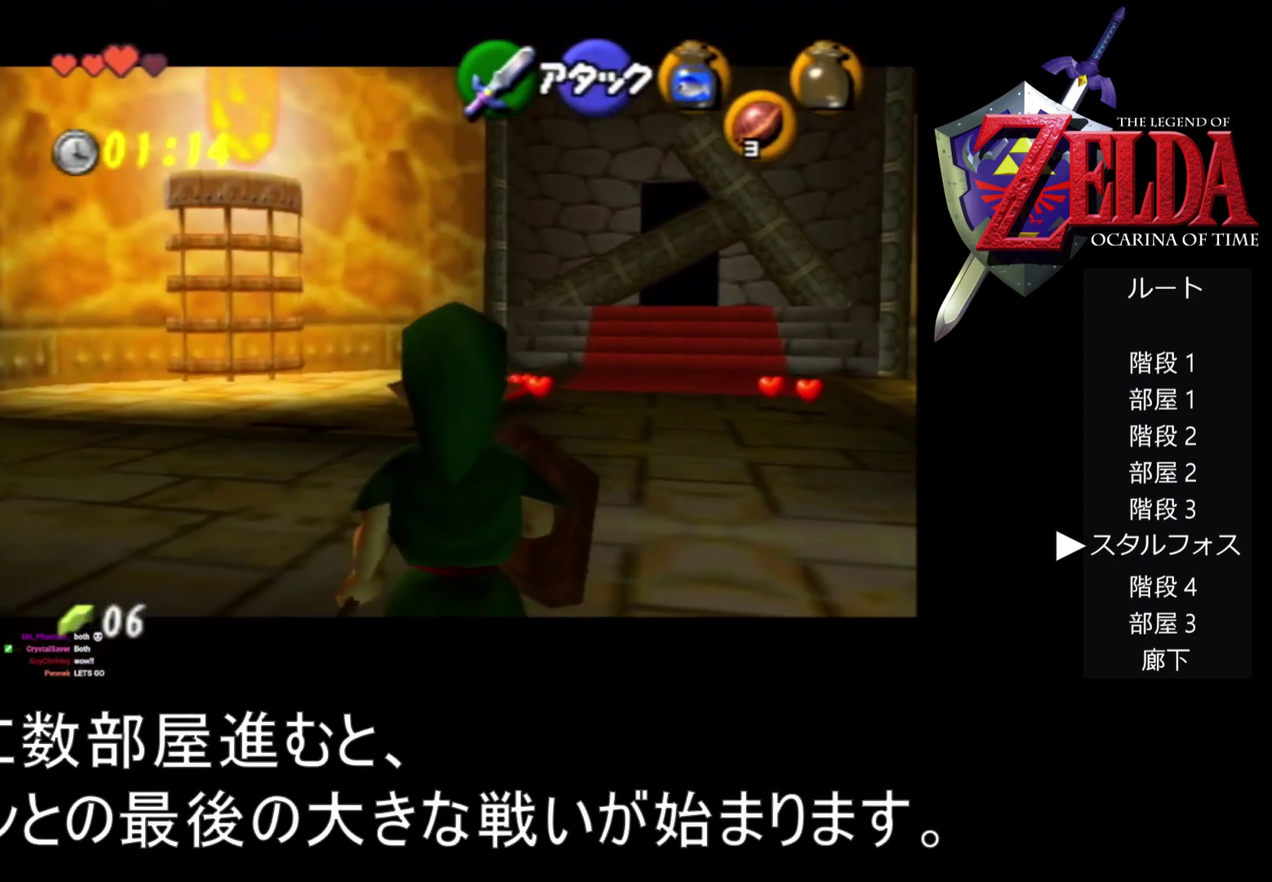
{"buttons": ["Z"], "left_stick": "center", "events": [[133, "Z", "down"], [200, "left_stick", "center"]]}
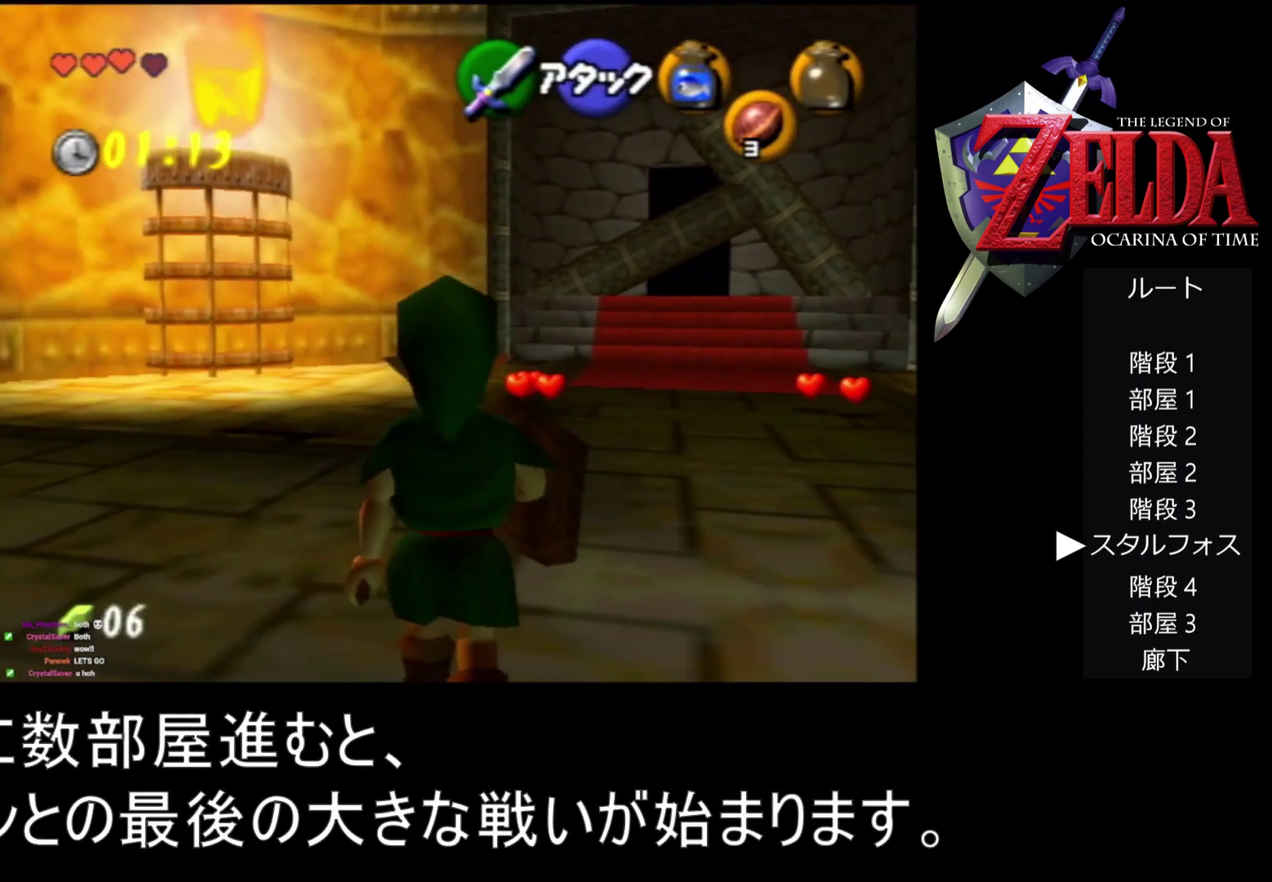
{"buttons": ["Z"], "left_stick": "center", "events": [[67, "Z", "up"], [67, "left_stick", "up"], [333, "Z", "down"], [367, "left_stick", "center"]]}
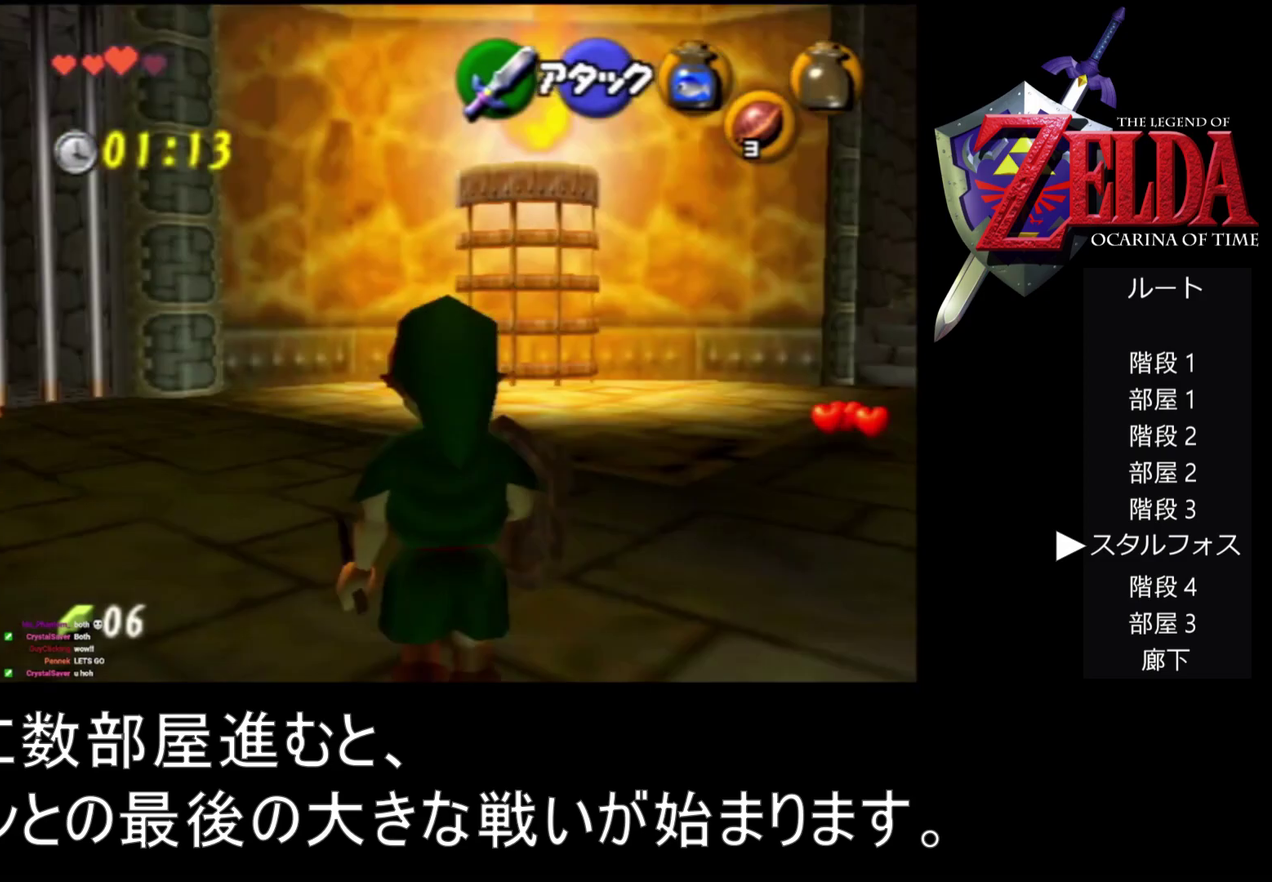
{"buttons": ["Z"], "left_stick": "up", "events": [[233, "Z", "up"], [333, "left_stick", "up-left"], [433, "Z", "down"], [467, "left_stick", "up"]]}
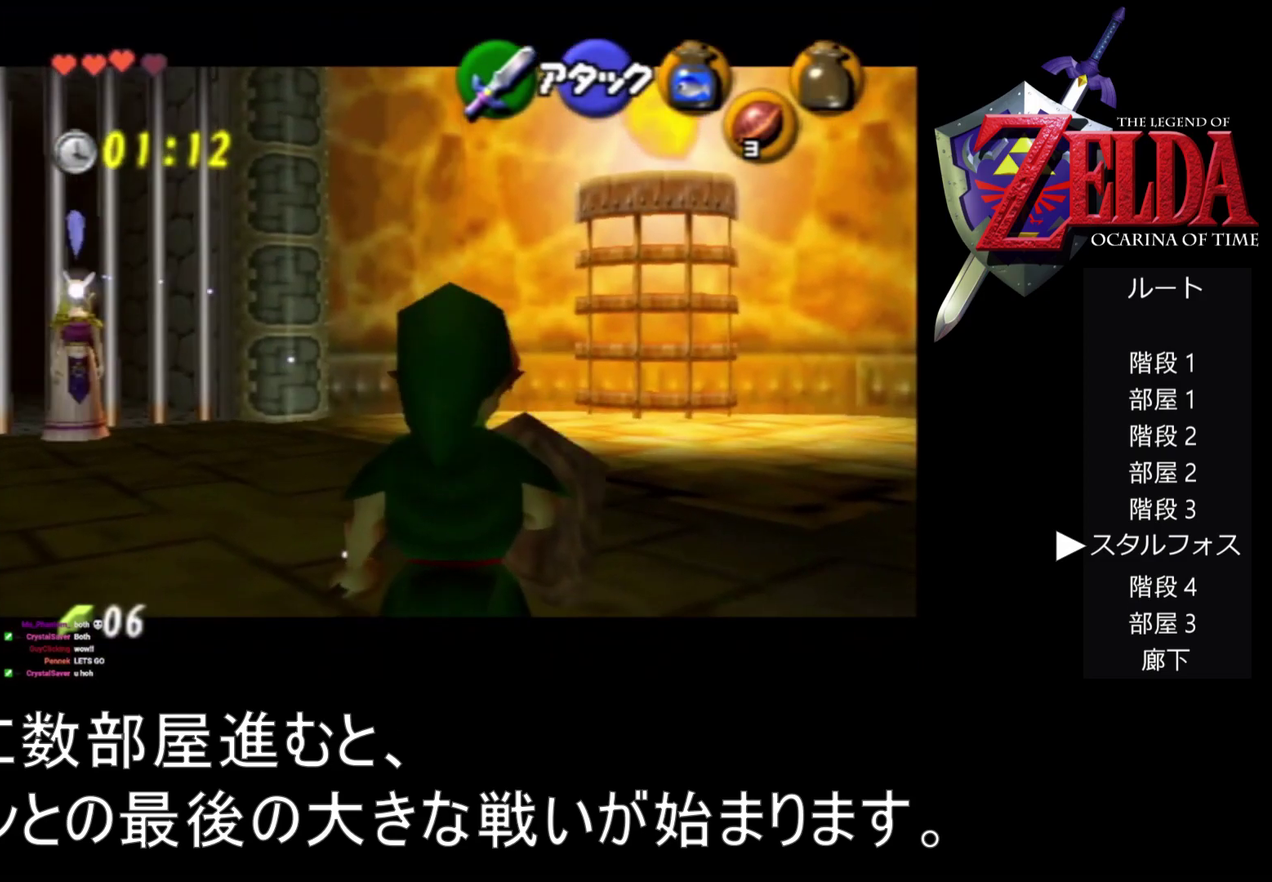
{"buttons": ["Z"], "left_stick": "center", "events": [[33, "left_stick", "center"]]}
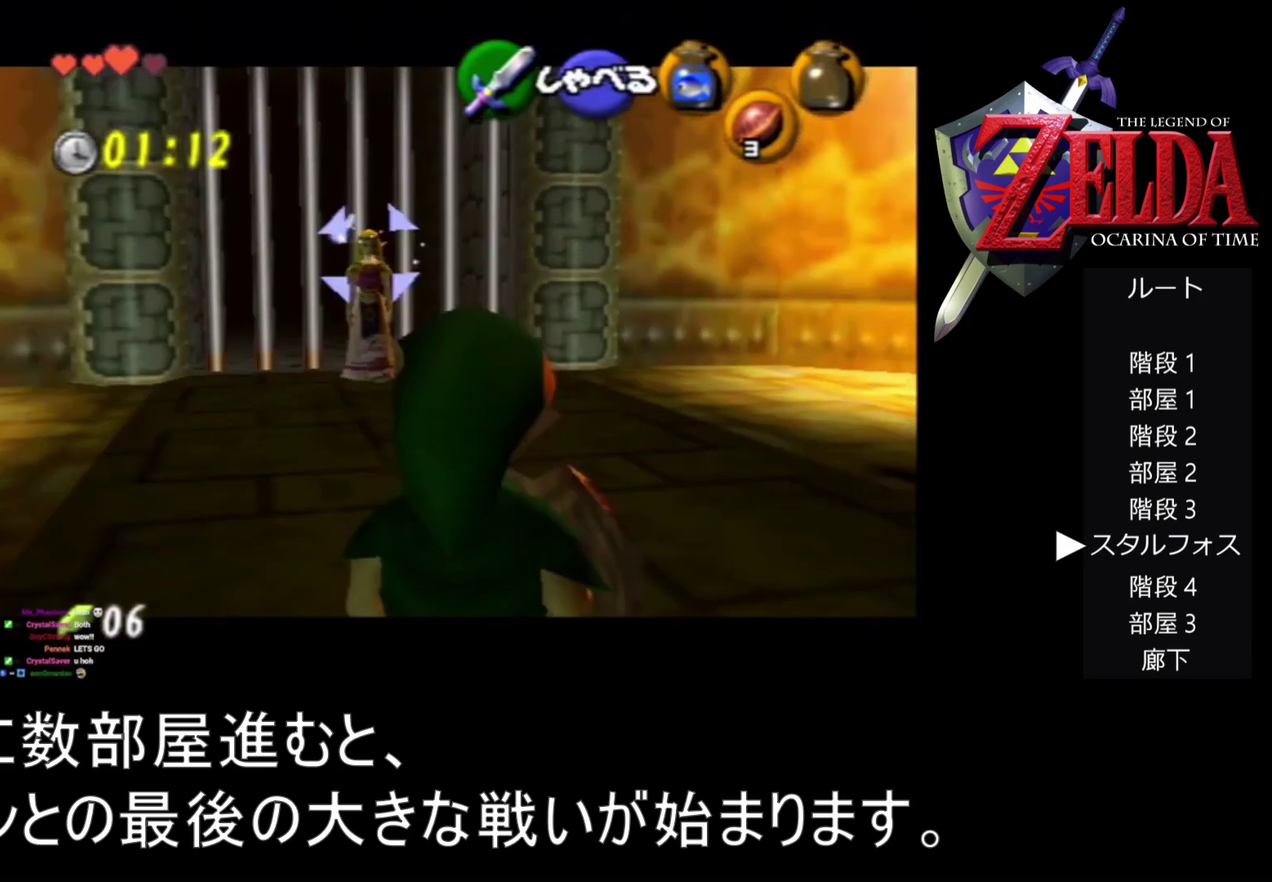
{"buttons": ["Z"], "left_stick": "center", "events": [[167, "Z", "up"], [267, "Z", "down"]]}
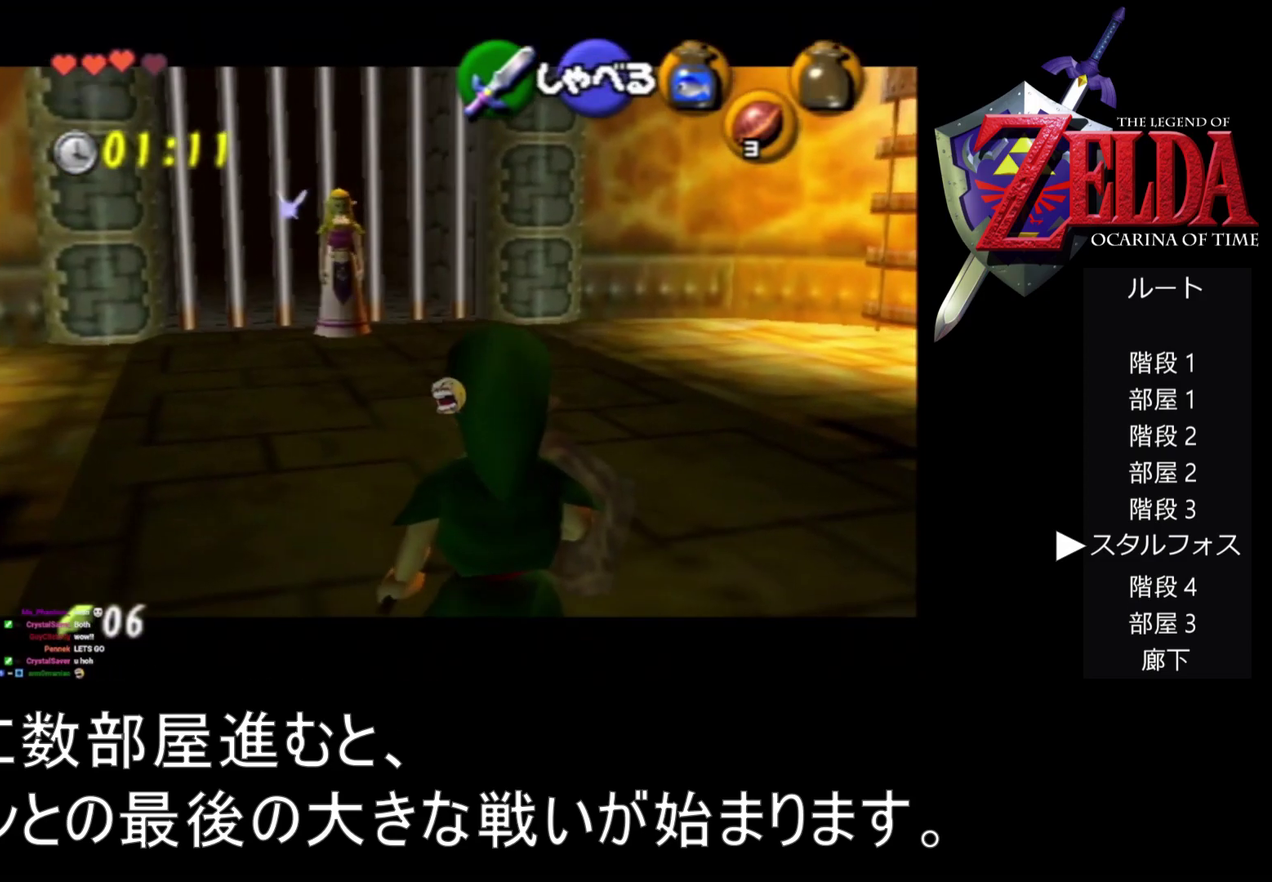
{"buttons": [], "left_stick": "center", "events": [[400, "Z", "up"]]}
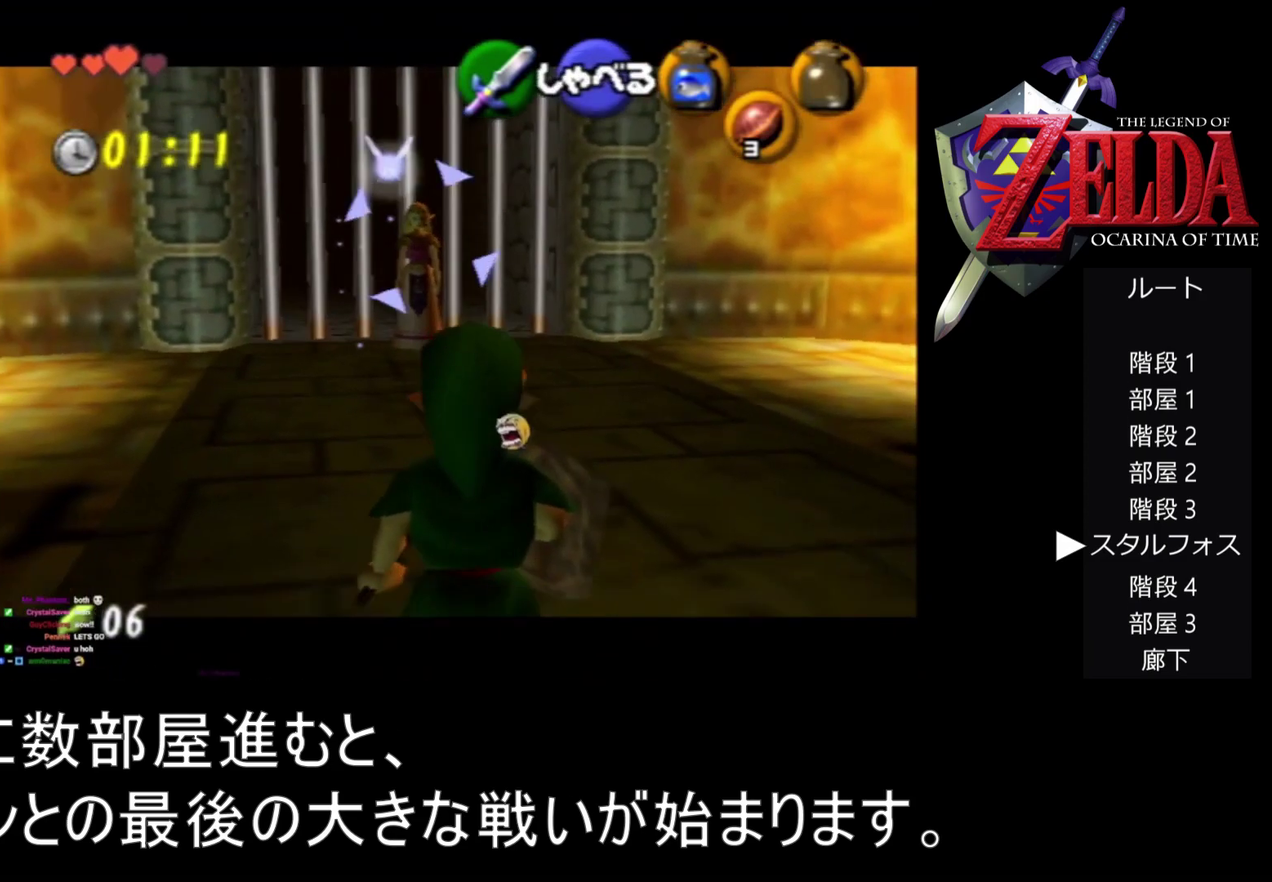
{"buttons": [], "left_stick": "center", "events": [[167, "Z", "down"], [500, "Z", "up"]]}
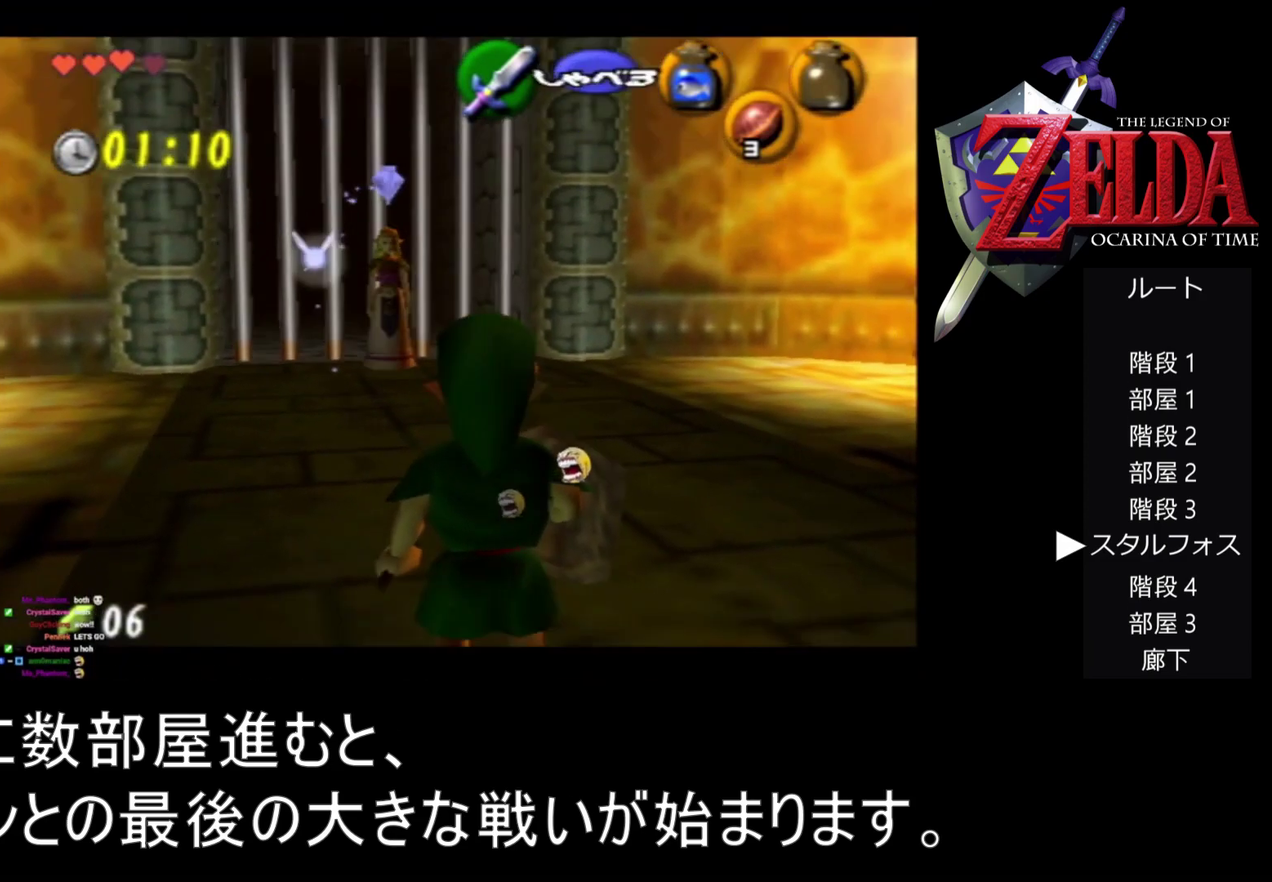
{"buttons": [], "left_stick": "center", "events": []}
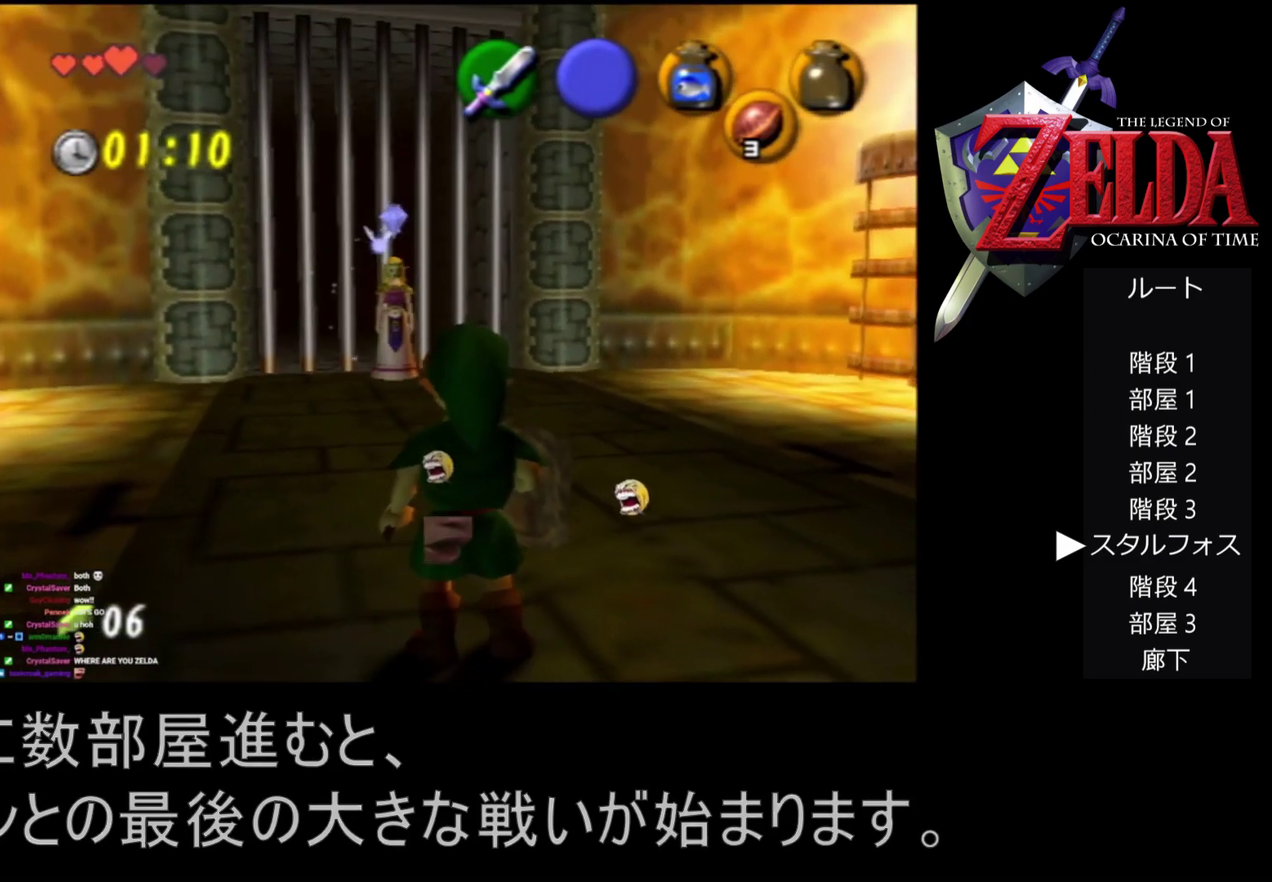
{"buttons": [], "left_stick": "center", "events": []}
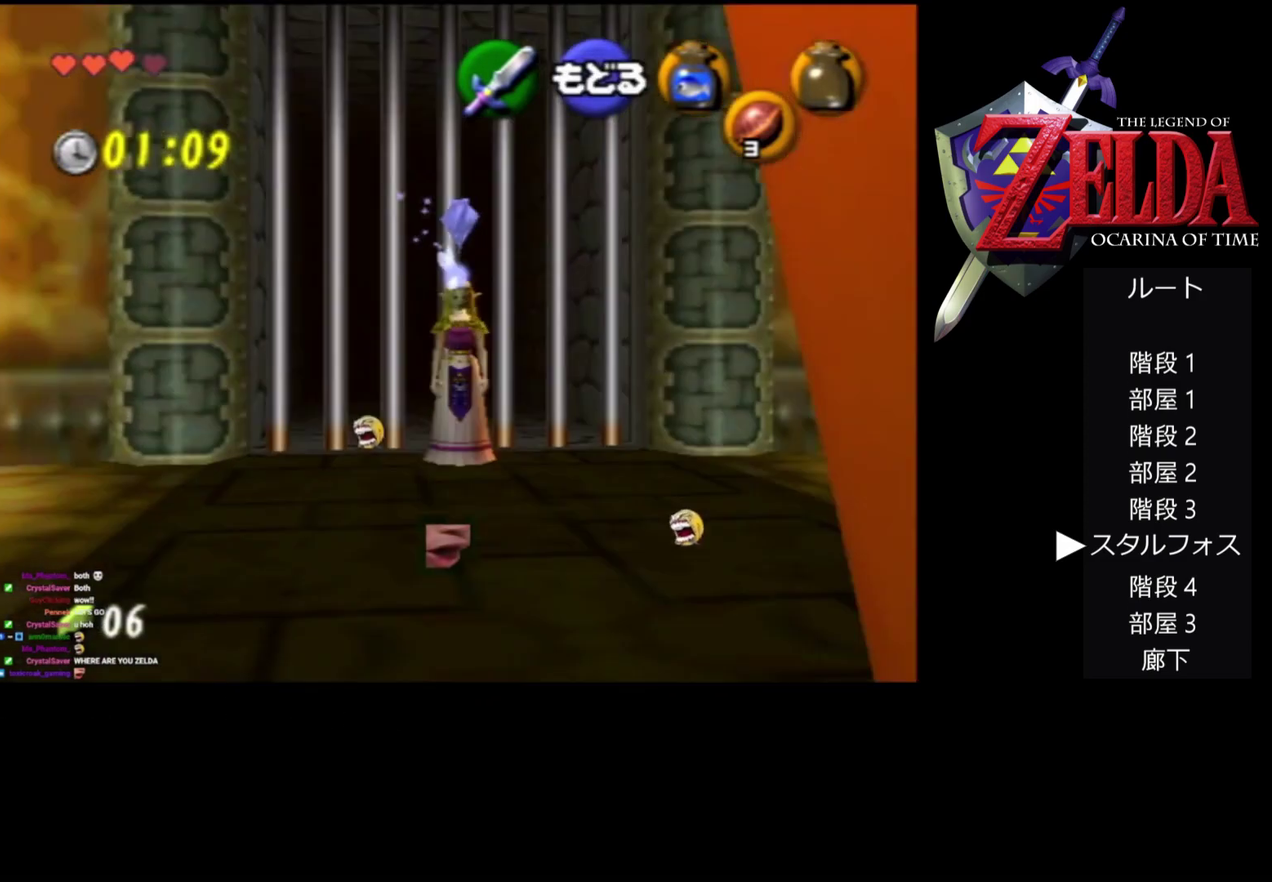
{"buttons": [], "left_stick": "center", "events": [[250, "C_UP", "down"], [367, "C_UP", "up"]]}
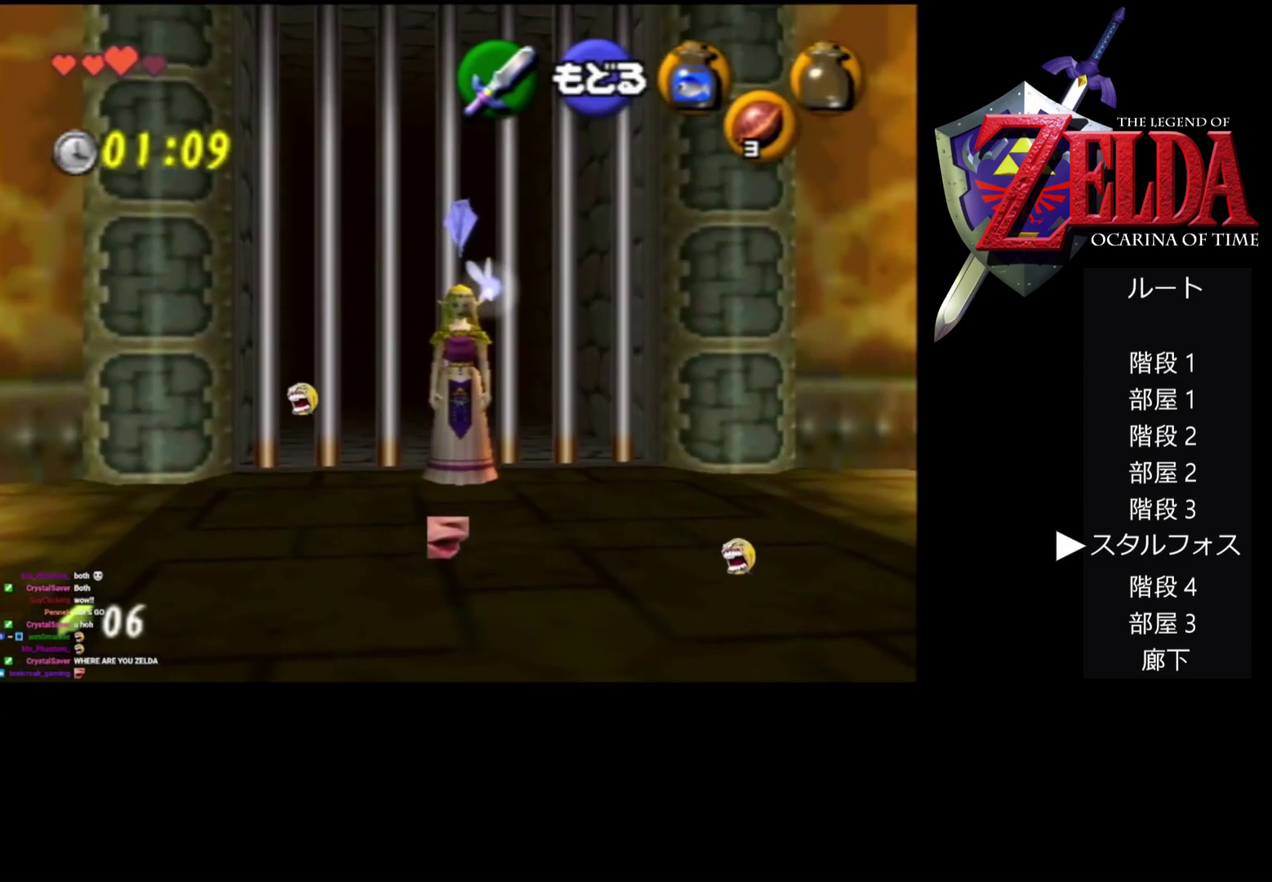
{"buttons": [], "left_stick": "center", "events": []}